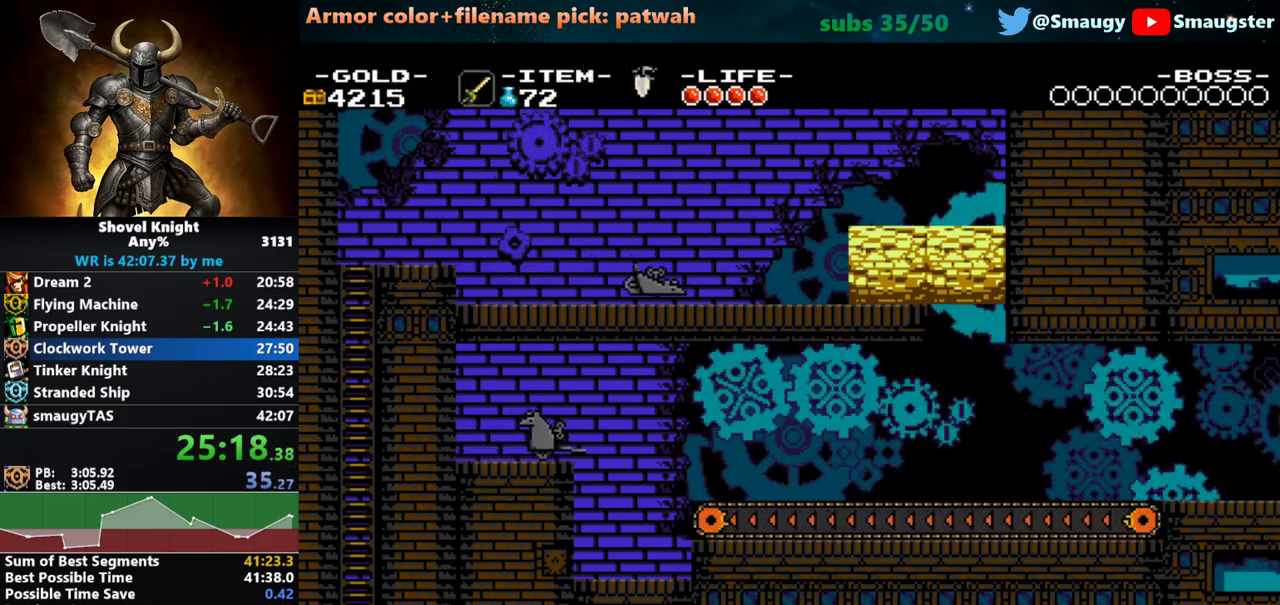
Gameplay with keyboard; each line is a JSON object with the keys held at the frame after it. "events" lists presses ("down") and releases ("up") of "1", "2", "3", "4", "5", "6", "7", "8", "9", "a", "caps_lock", "d", "e", "f", "g", "h", "i", "j", "k", "o", "q", "r", "s", "t", "tab", "u", "w" and "y" between this image and that frame as [ms after this image, input, new state], when the widget could be followed in between. No other keys are recorded. Mouse input is not recorded.
{"keys": ["d", "s"], "events": [[83, "j", "down"], [200, "j", "up"], [300, "w", "up"], [400, "s", "down"]]}
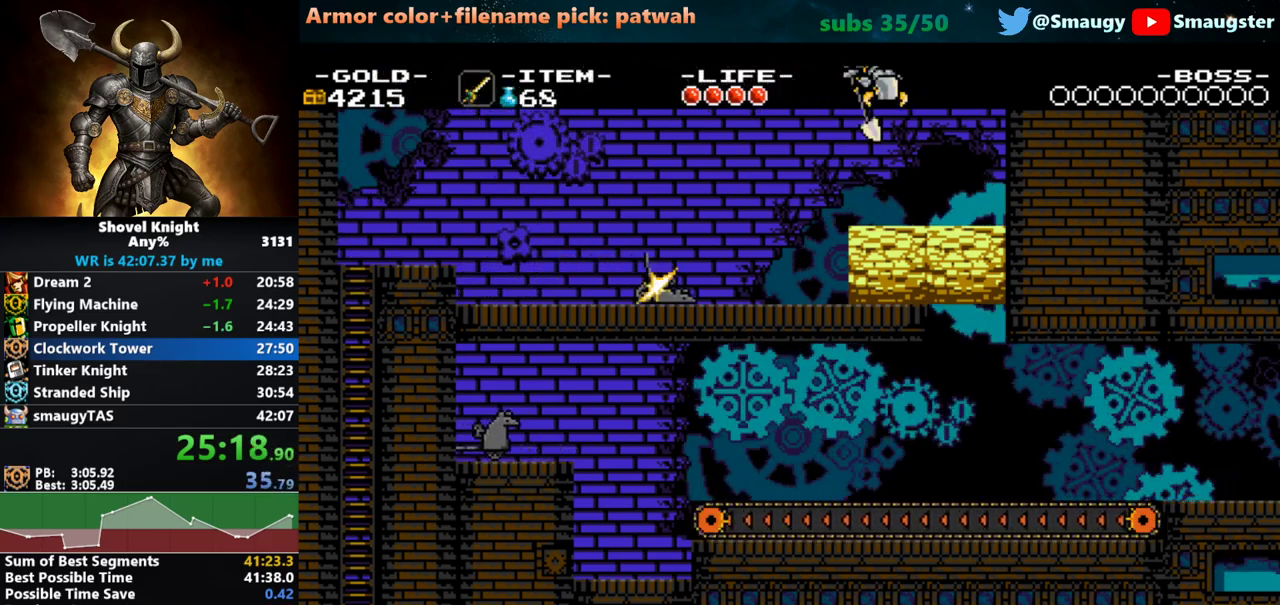
{"keys": ["d"], "events": [[450, "s", "up"]]}
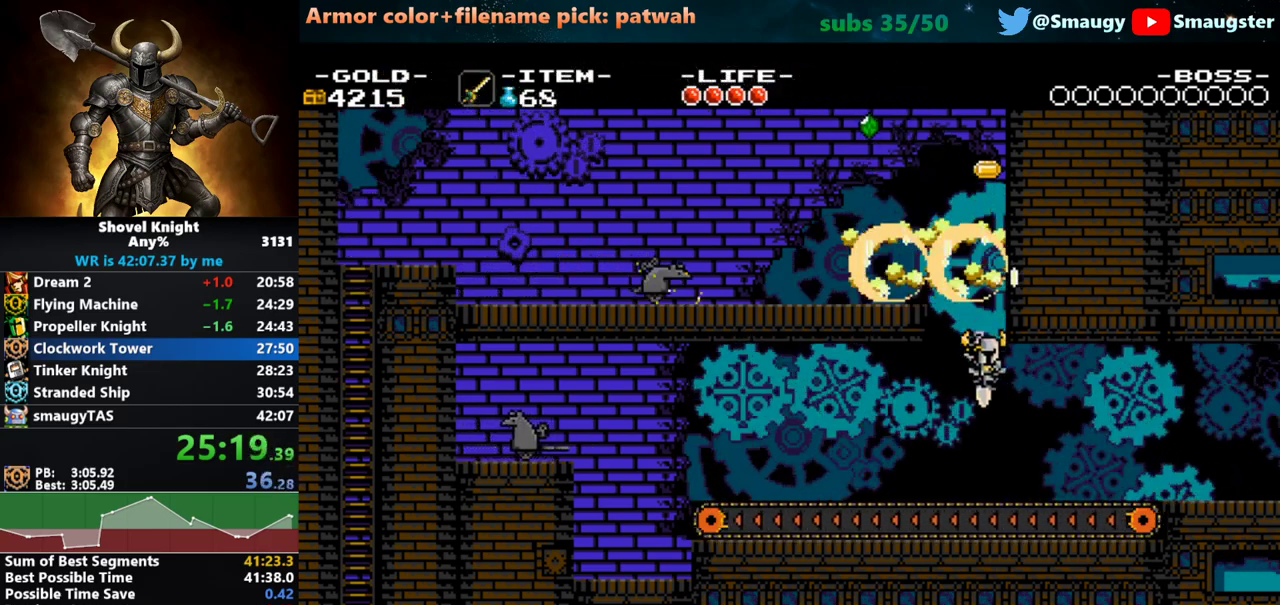
{"keys": ["d"], "events": [[17, "w", "down"], [83, "j", "down"], [150, "j", "up"], [150, "w", "up"]]}
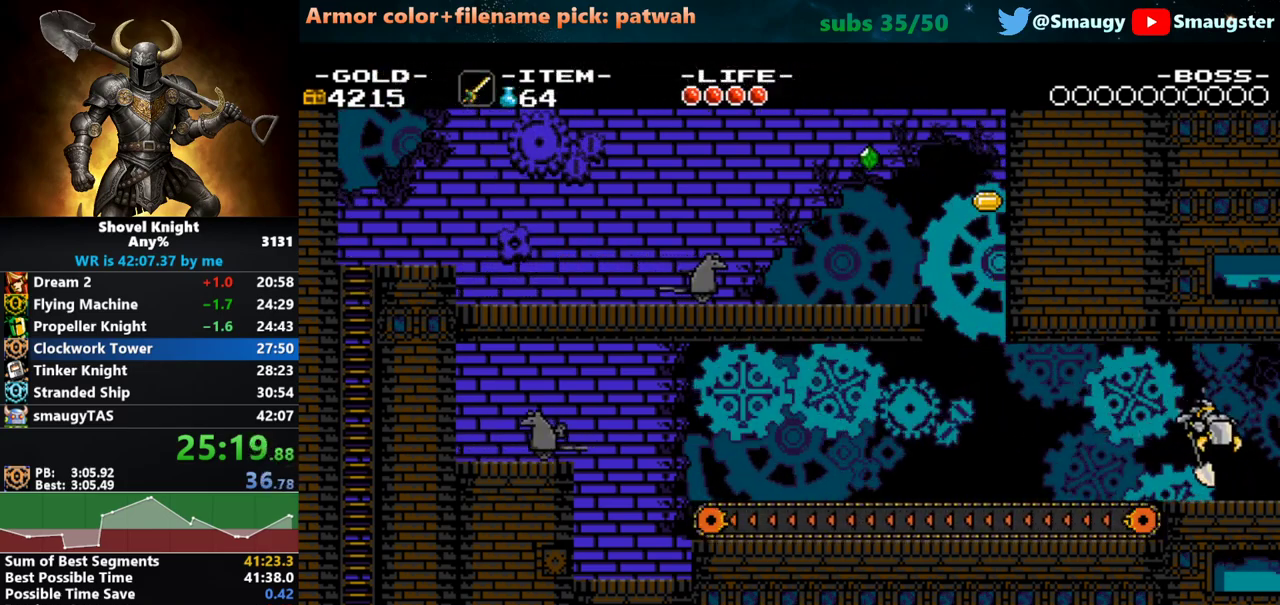
{"keys": ["d"], "events": []}
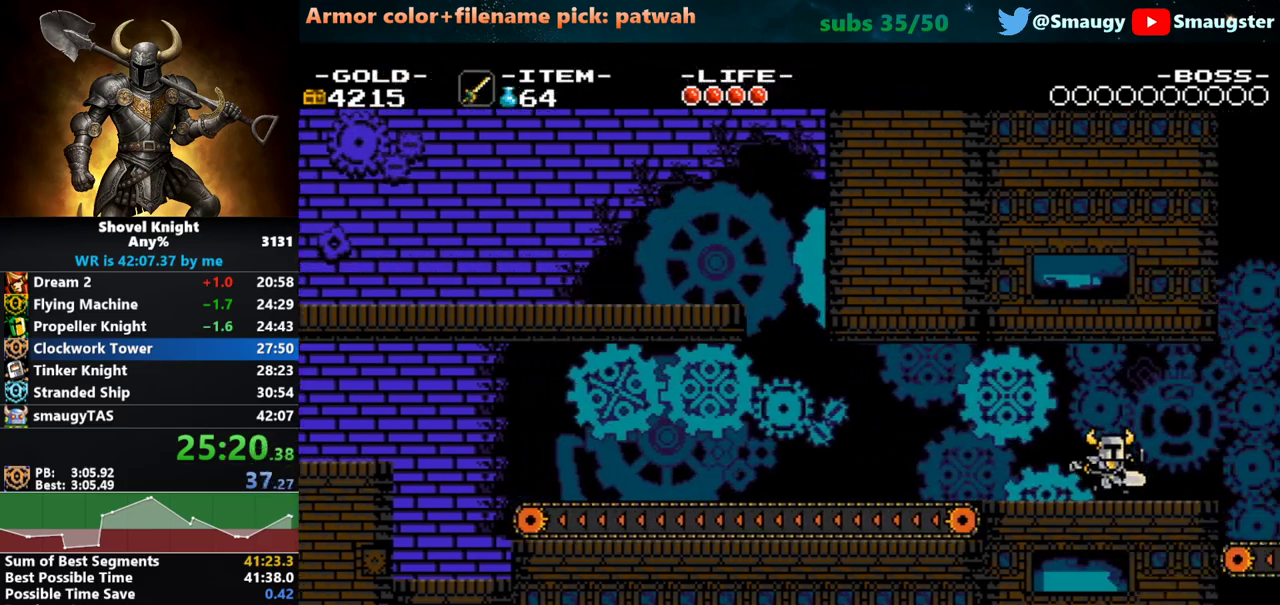
{"keys": ["d"], "events": []}
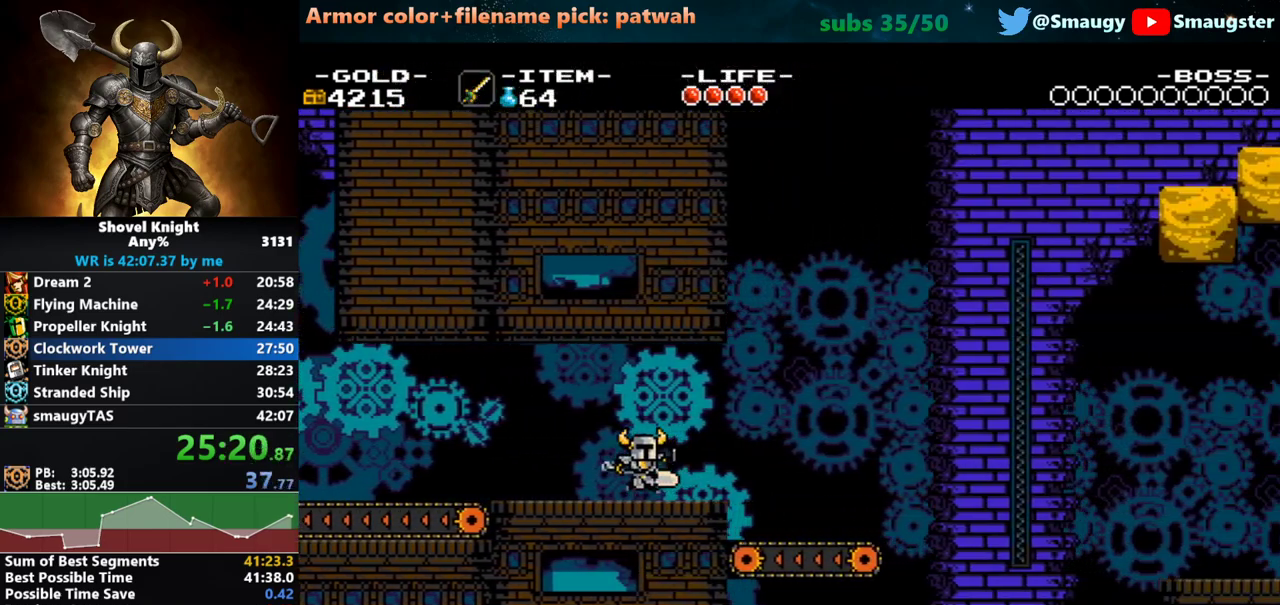
{"keys": ["d", "j", "w"], "events": [[350, "k", "down"], [383, "w", "down"], [467, "j", "down"], [467, "k", "up"]]}
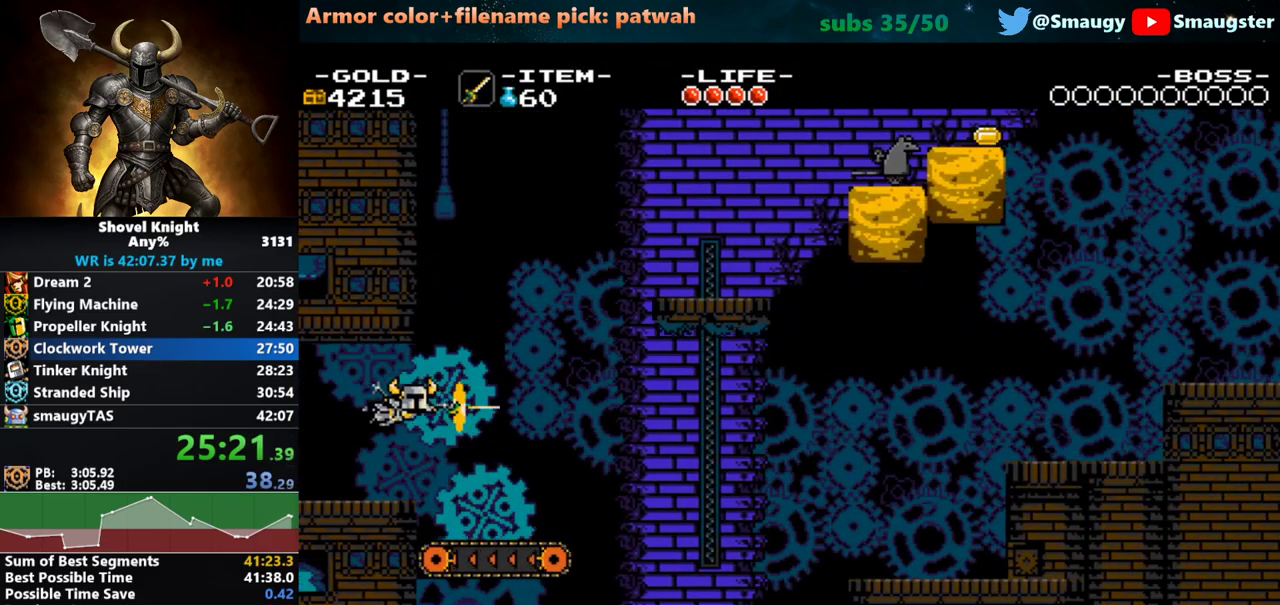
{"keys": ["d", "w"], "events": [[100, "j", "up"], [133, "j", "down"], [167, "j", "up"], [233, "j", "down"], [267, "j", "up"], [300, "j", "down"], [367, "j", "up"], [400, "j", "down"], [483, "j", "up"]]}
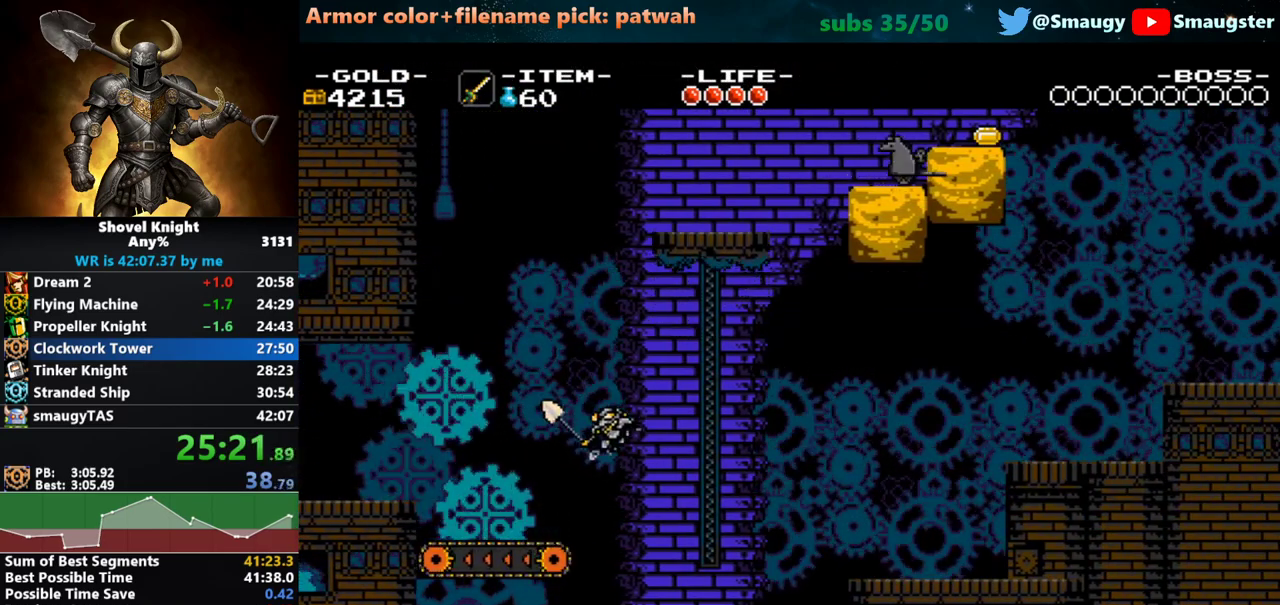
{"keys": ["d"], "events": [[17, "j", "down"], [50, "j", "up"], [83, "j", "down"], [150, "j", "up"], [183, "j", "down"], [250, "j", "up"], [367, "w", "up"]]}
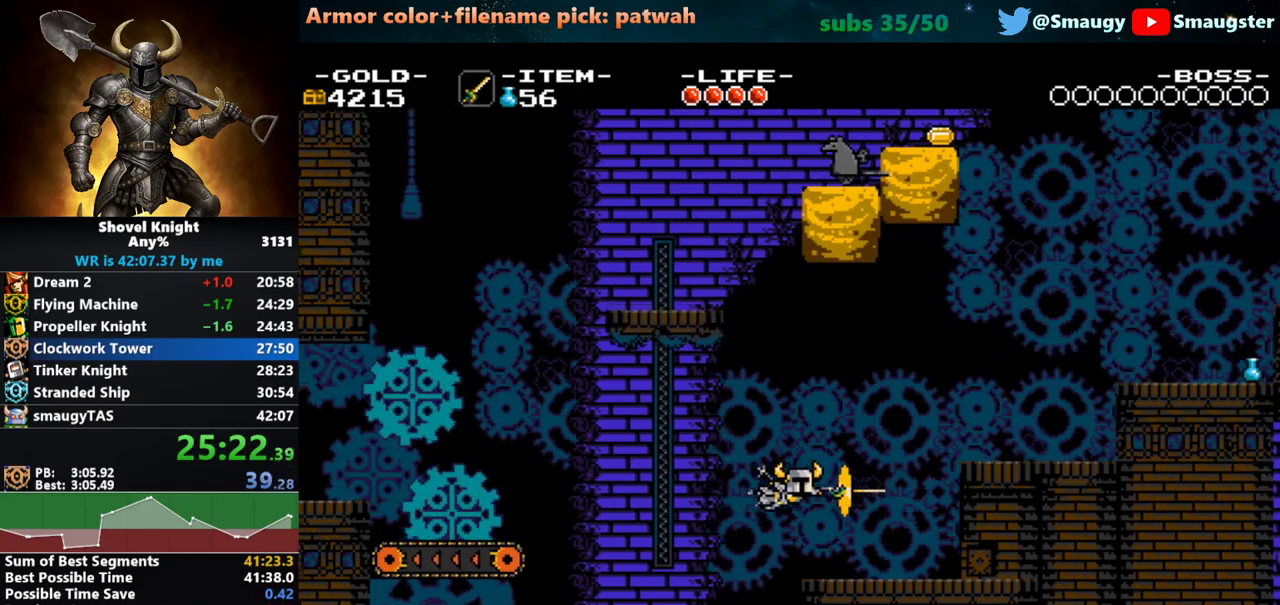
{"keys": ["d"], "events": [[267, "k", "down"], [433, "k", "up"]]}
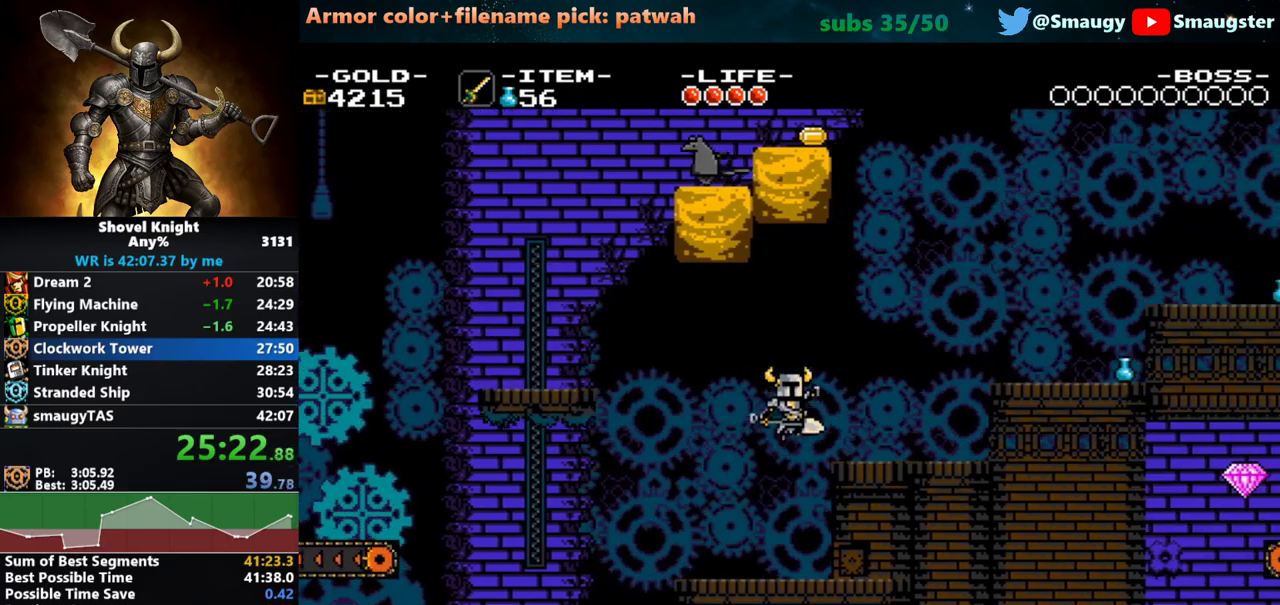
{"keys": ["d", "k"], "events": [[450, "k", "down"]]}
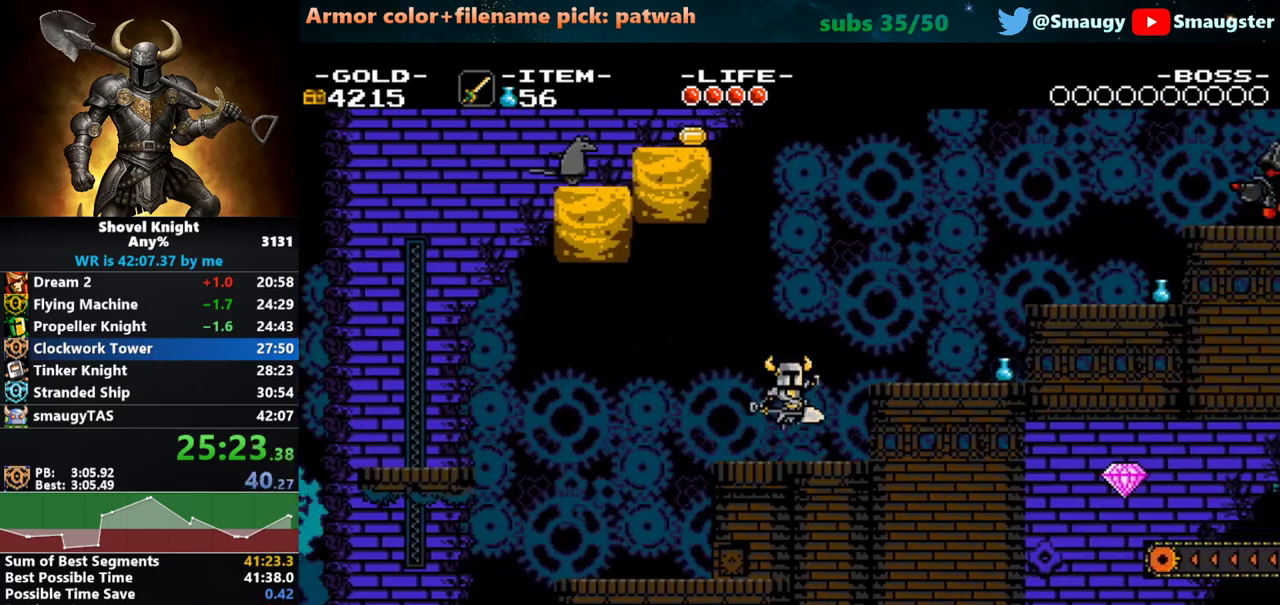
{"keys": ["d"], "events": [[50, "j", "down"], [83, "k", "up"], [117, "j", "up"]]}
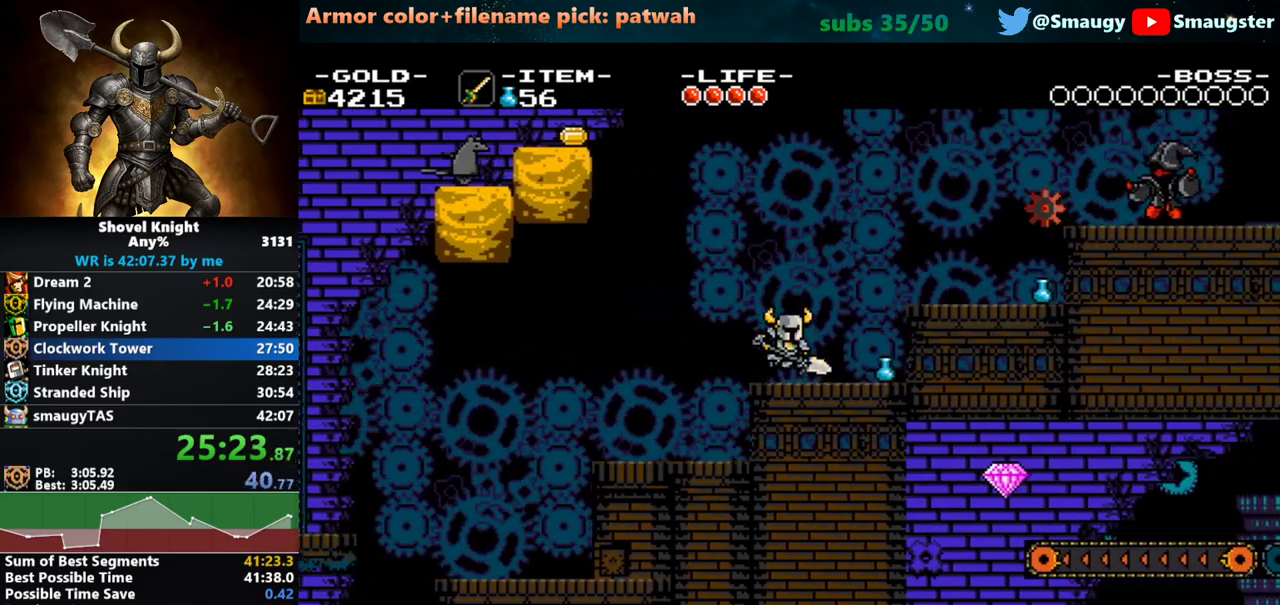
{"keys": ["d"], "events": [[233, "k", "down"], [400, "k", "up"]]}
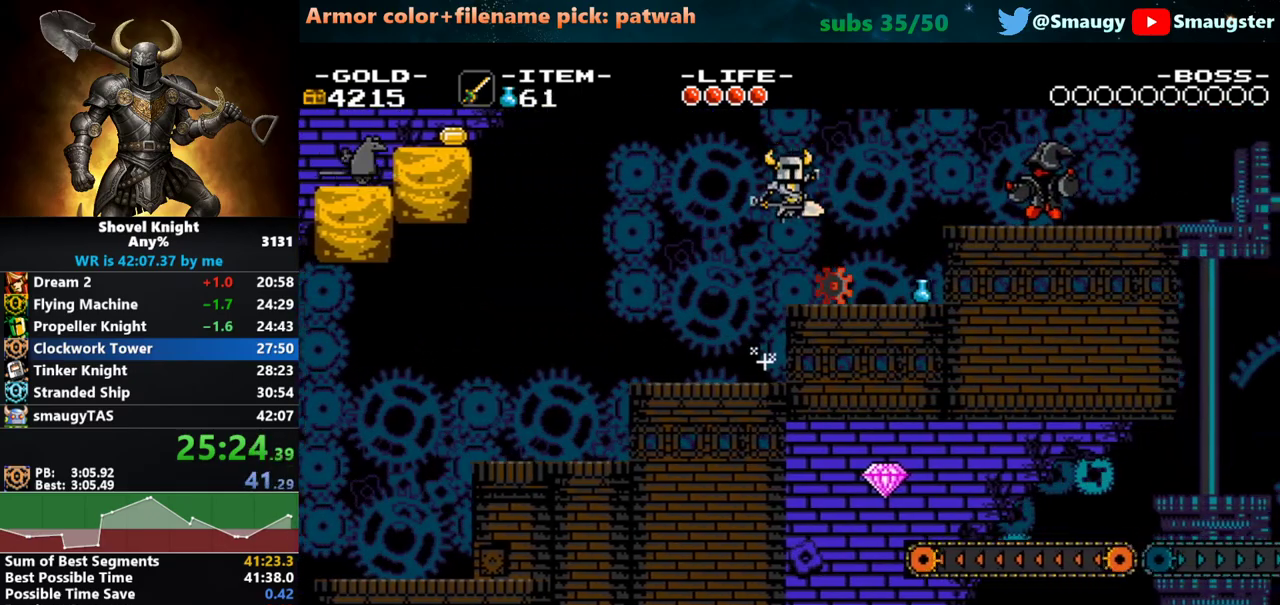
{"keys": ["d", "k"], "events": [[417, "k", "down"]]}
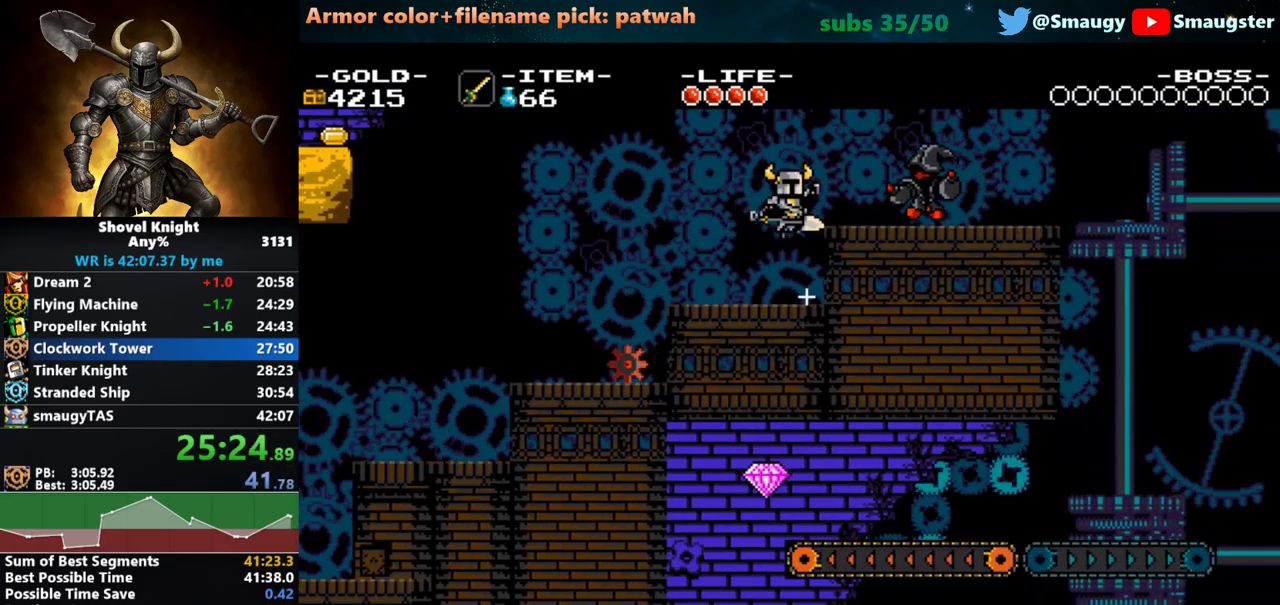
{"keys": ["d", "j", "w"], "events": [[150, "w", "down"], [217, "j", "down"], [217, "k", "up"], [300, "j", "up"], [333, "j", "down"], [400, "j", "up"], [433, "j", "down"], [467, "j", "up"], [500, "j", "down"]]}
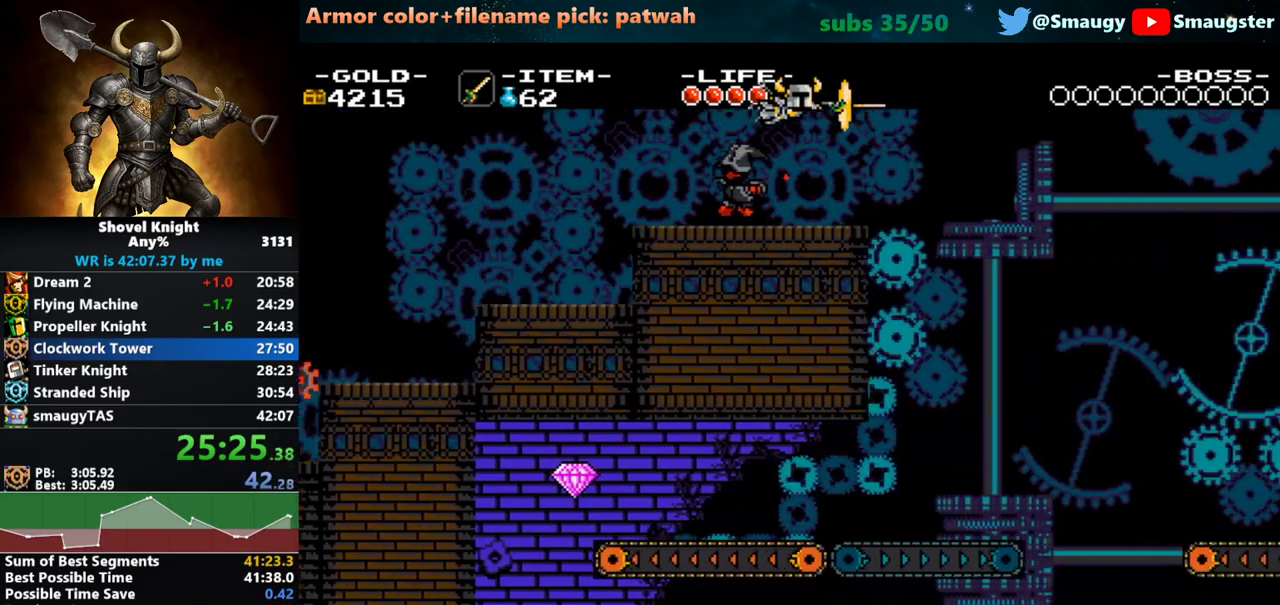
{"keys": ["d", "j", "w"], "events": [[133, "j", "up"], [183, "j", "down"], [250, "j", "up"], [283, "j", "down"], [350, "j", "up"], [383, "j", "down"], [450, "j", "up"], [483, "j", "down"]]}
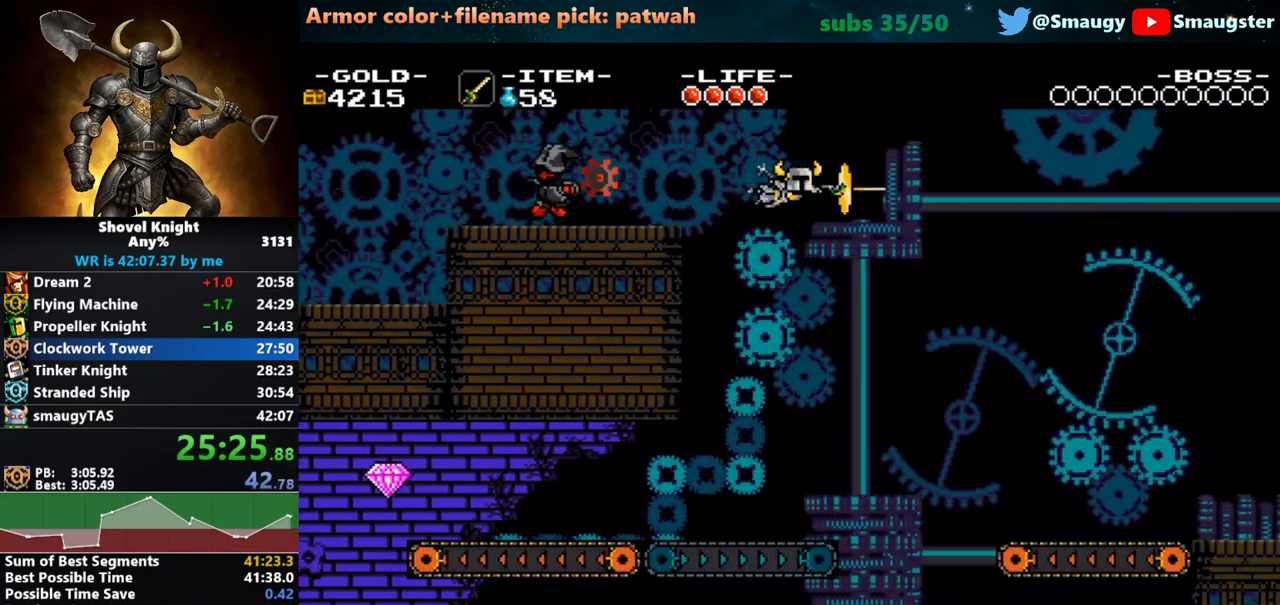
{"keys": ["d", "j", "w"], "events": [[67, "j", "up"], [100, "j", "down"], [167, "j", "up"], [200, "j", "down"], [233, "j", "up"], [300, "j", "down"], [333, "j", "up"], [400, "j", "down"], [450, "j", "up"], [483, "j", "down"]]}
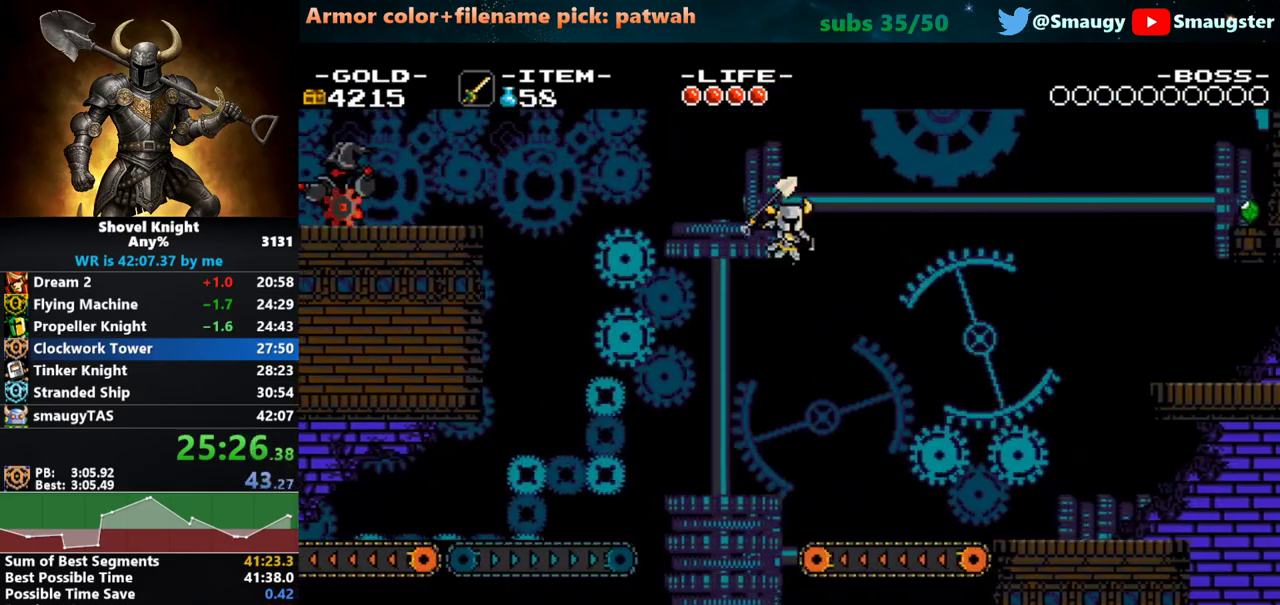
{"keys": ["d"], "events": [[50, "j", "up"], [83, "j", "down"], [117, "j", "up"], [183, "j", "down"], [217, "j", "up"], [367, "w", "up"]]}
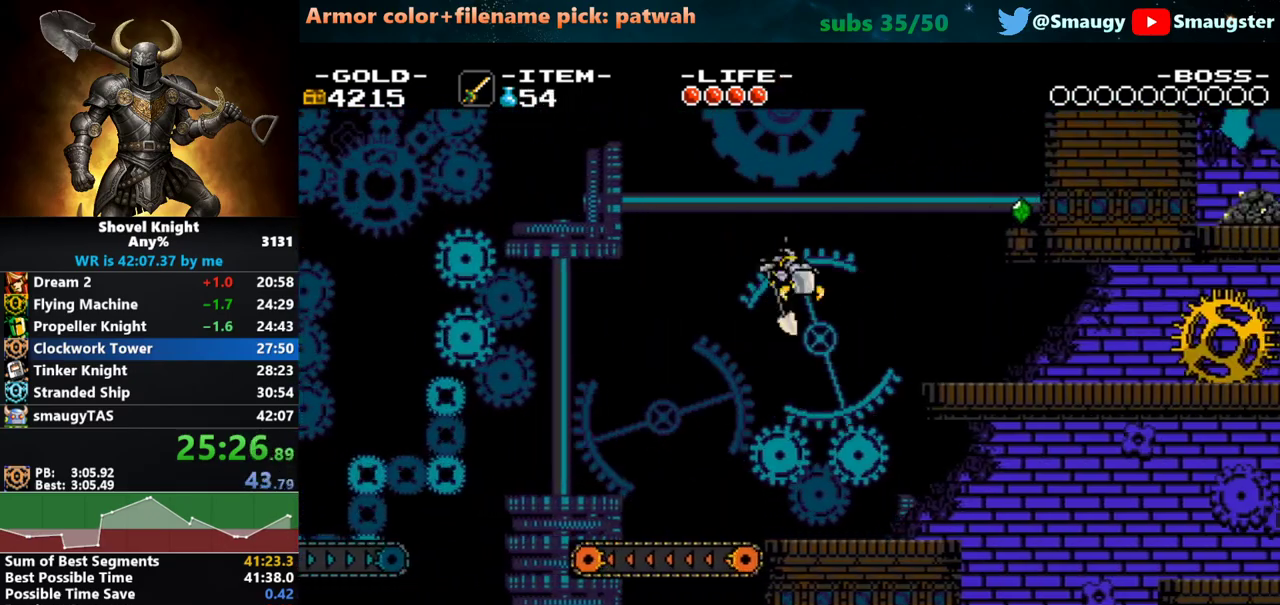
{"keys": ["d"], "events": []}
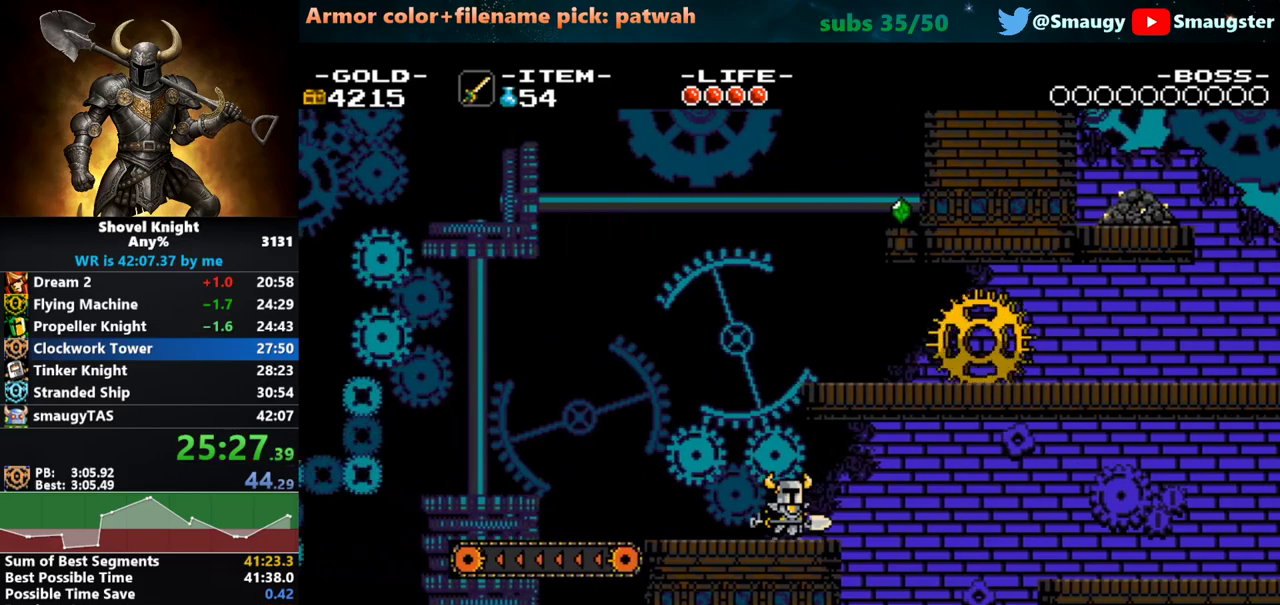
{"keys": ["d"], "events": [[33, "k", "down"], [67, "w", "down"], [150, "j", "down"], [183, "k", "up"], [250, "j", "up"], [317, "w", "up"]]}
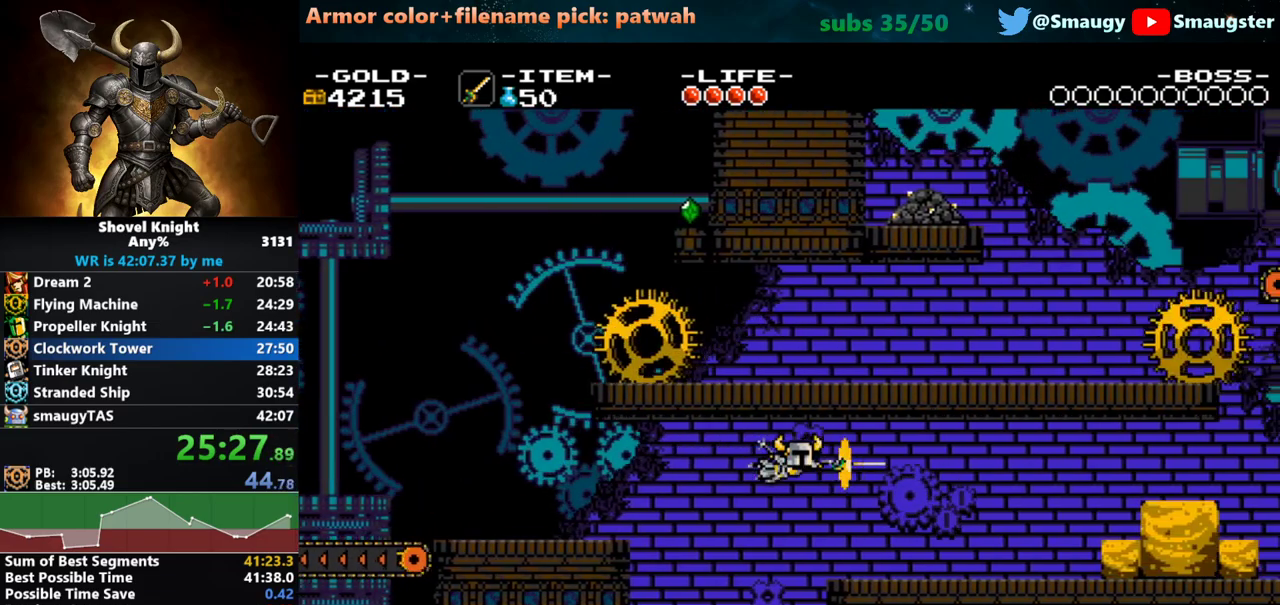
{"keys": ["d", "k"], "events": [[500, "k", "down"]]}
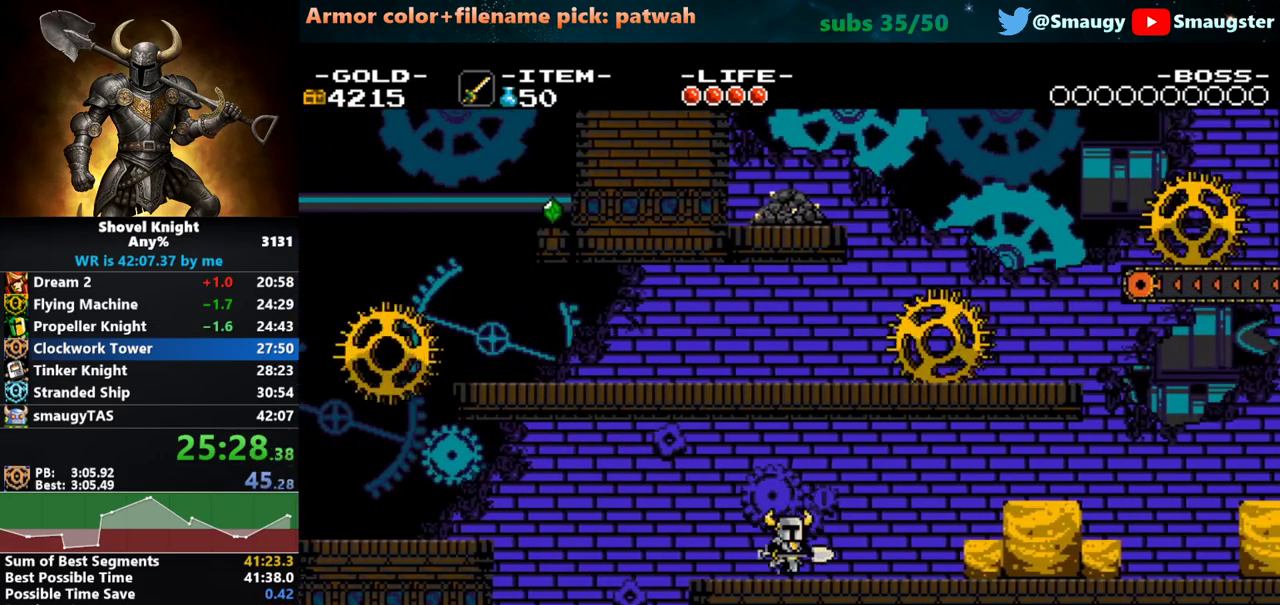
{"keys": ["d", "w"], "events": [[100, "w", "down"], [133, "j", "down"], [133, "k", "up"], [200, "j", "up"], [233, "j", "down"], [383, "j", "up"], [417, "j", "down"], [483, "j", "up"]]}
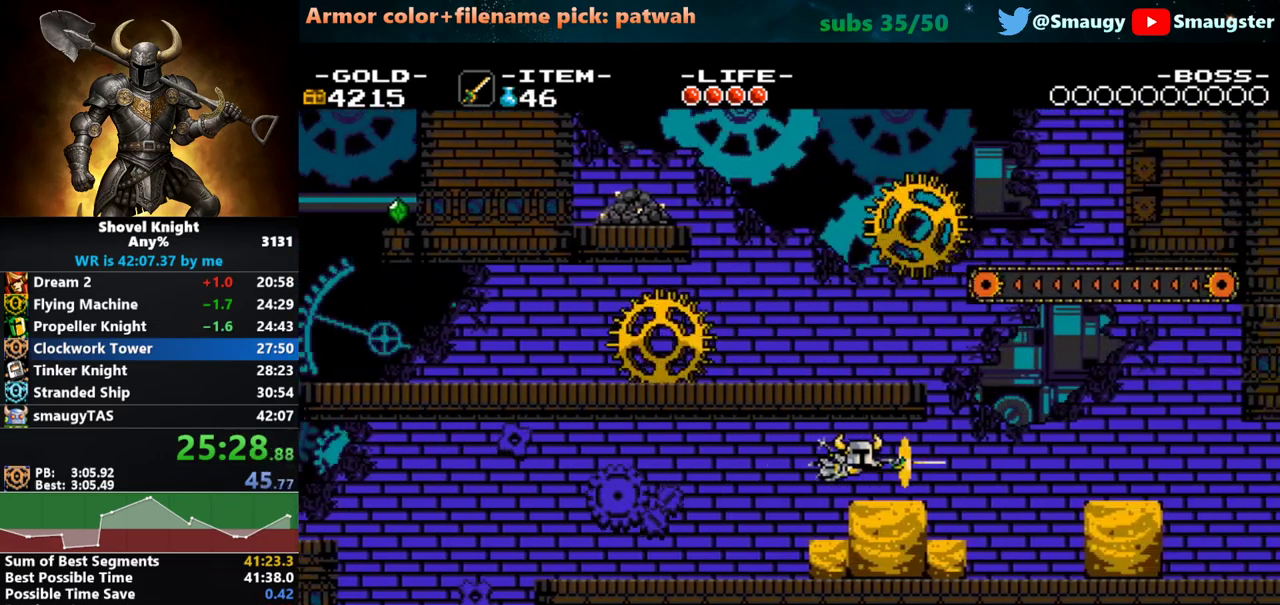
{"keys": ["d", "j", "w"], "events": [[17, "j", "down"], [83, "j", "up"], [117, "j", "down"], [150, "j", "up"], [183, "j", "down"], [267, "j", "up"], [300, "j", "down"], [333, "j", "up"], [400, "j", "down"], [433, "j", "up"], [500, "j", "down"]]}
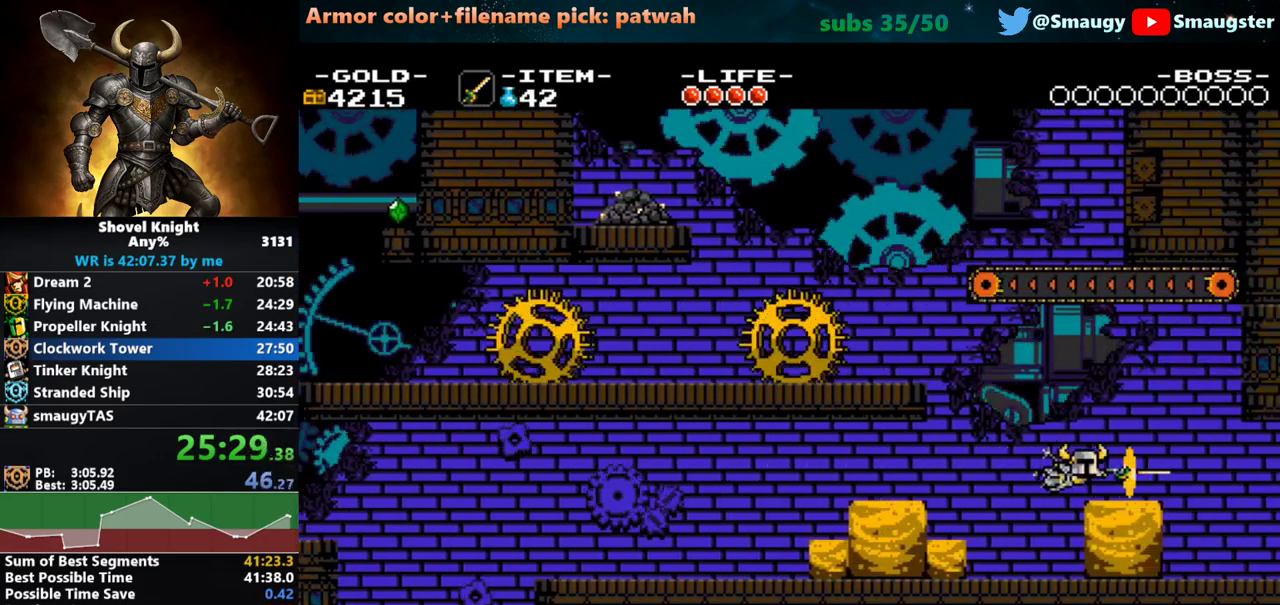
{"keys": ["d"], "events": [[33, "j", "up"], [67, "j", "down"], [133, "j", "up"], [283, "w", "up"], [383, "3", "down"], [450, "3", "up"]]}